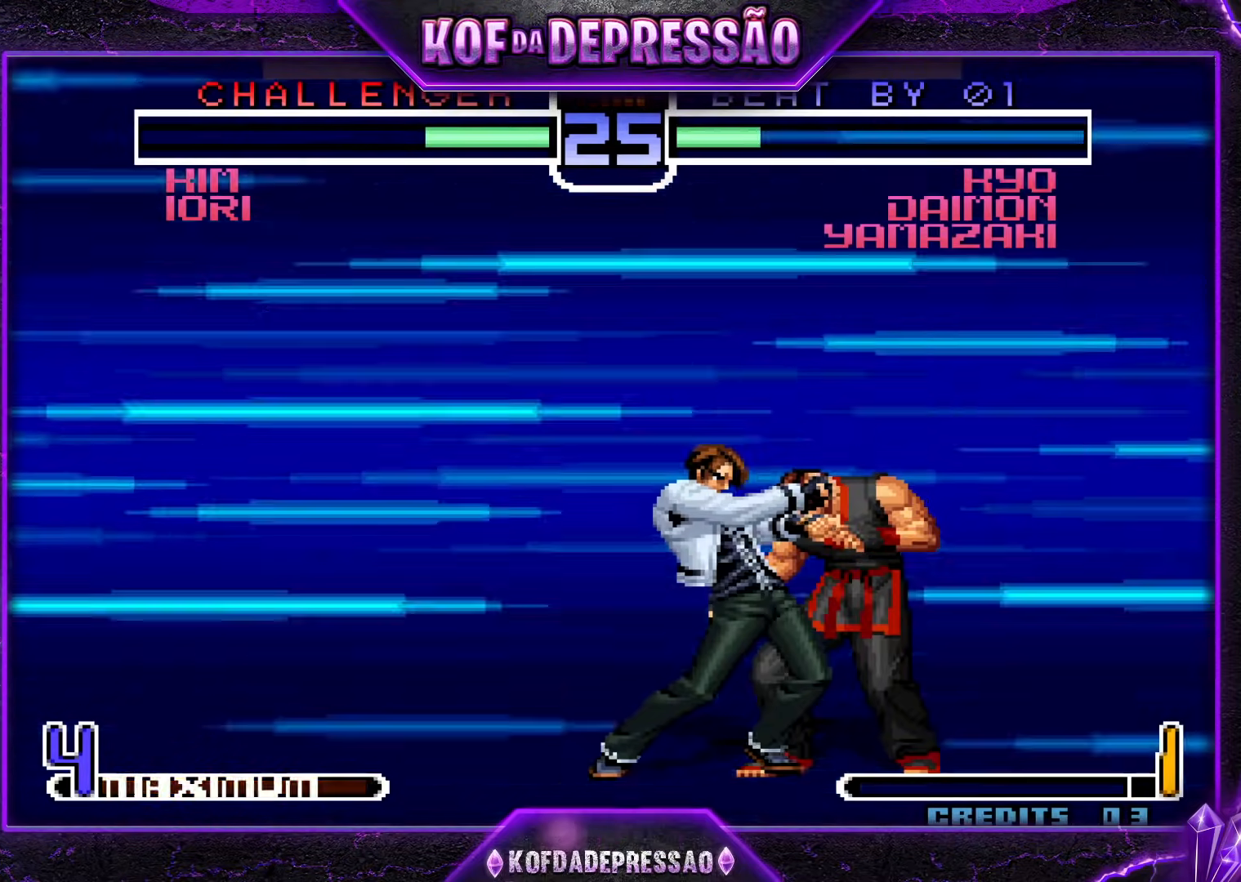
Gameplay with a controller (arcade stick); each line is a JSON object with the inputs held at the frame after it. "events" lists button and stick changes between this image and that frame as [ms after this image, input, new state], when the widget could be followed in between. Not read: L3 R3 left_stick other_buttons.
{"buttons": ["TRIANGLE", "L2"], "events": [[434, "CROSS", "up"], [434, "SQUARE", "up"], [434, "TRIANGLE", "up"], [451, "R1", "up"], [501, "L2", "down"], [501, "TRIANGLE", "down"]]}
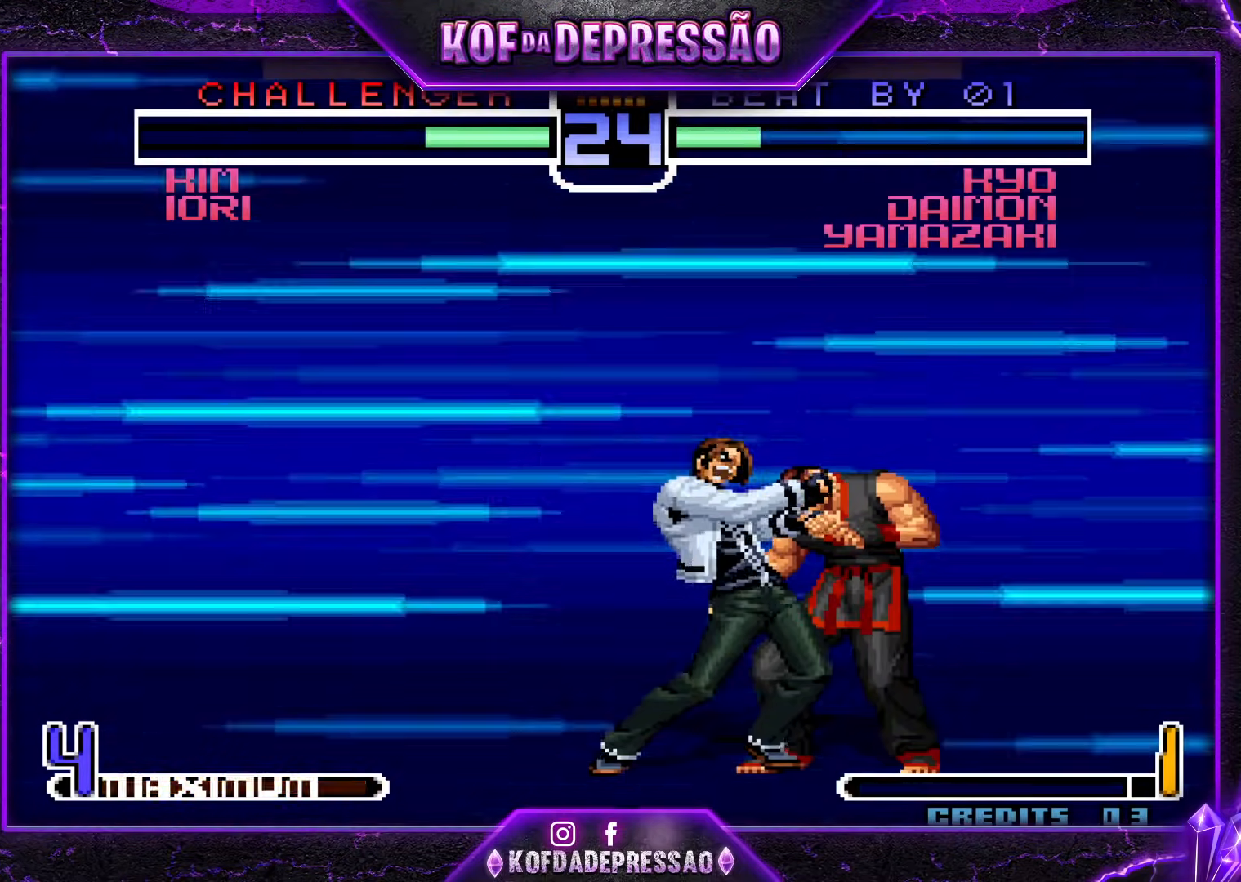
{"buttons": [], "events": [[17, "CROSS", "down"], [17, "R1", "down"], [17, "SQUARE", "down"], [50, "L2", "up"], [450, "R1", "up"], [450, "SQUARE", "up"], [450, "TRIANGLE", "up"], [467, "CROSS", "up"]]}
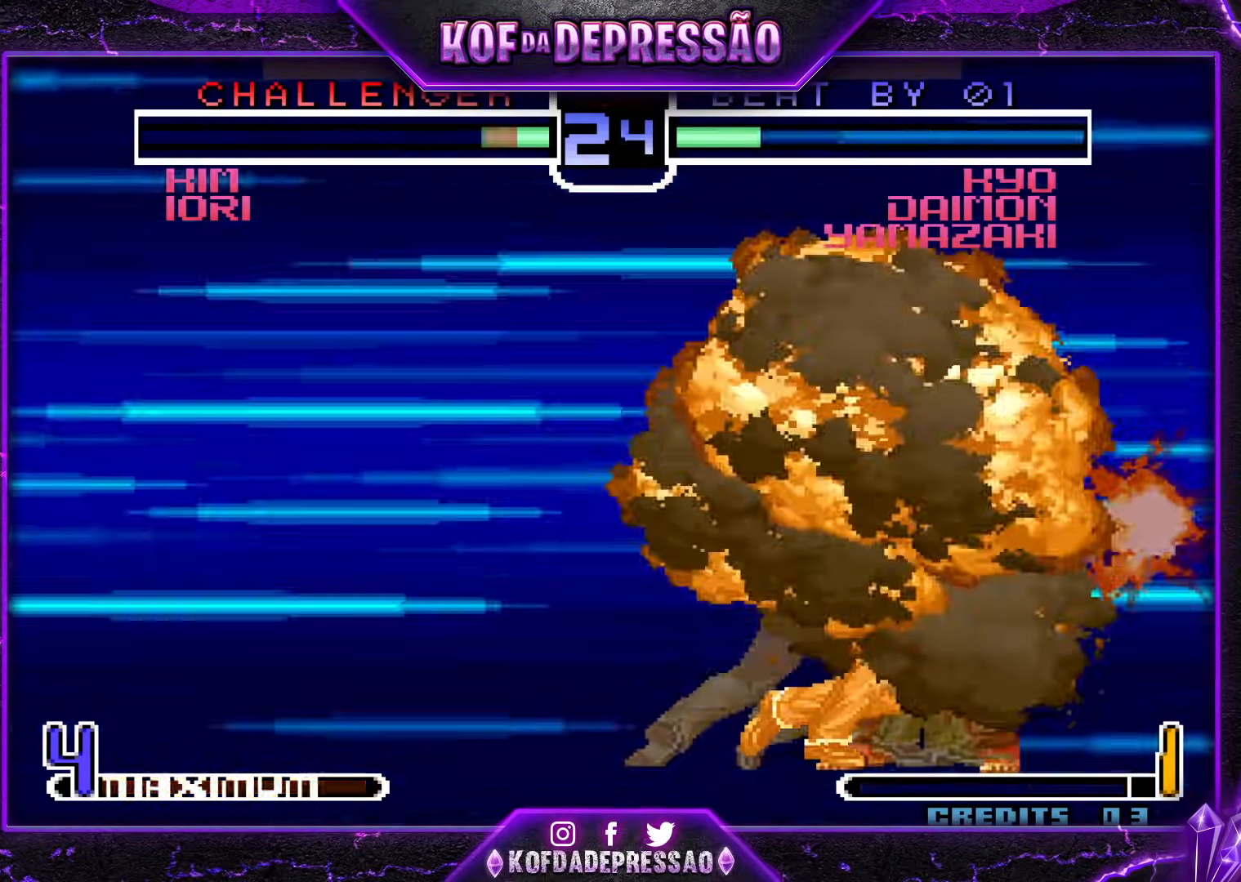
{"buttons": ["CROSS", "TRIANGLE"], "events": [[67, "TRIANGLE", "down"], [84, "CIRCLE", "down"], [84, "SQUARE", "down"], [117, "CIRCLE", "up"], [134, "CROSS", "down"], [134, "TRIANGLE", "up"], [151, "SQUARE", "up"], [217, "CROSS", "up"], [217, "SQUARE", "down"], [217, "TRIANGLE", "down"], [284, "TRIANGLE", "up"], [301, "CROSS", "down"], [334, "SQUARE", "up"], [384, "CROSS", "up"], [401, "L2", "down"], [401, "TRIANGLE", "down"], [434, "L2", "up"], [484, "CROSS", "down"]]}
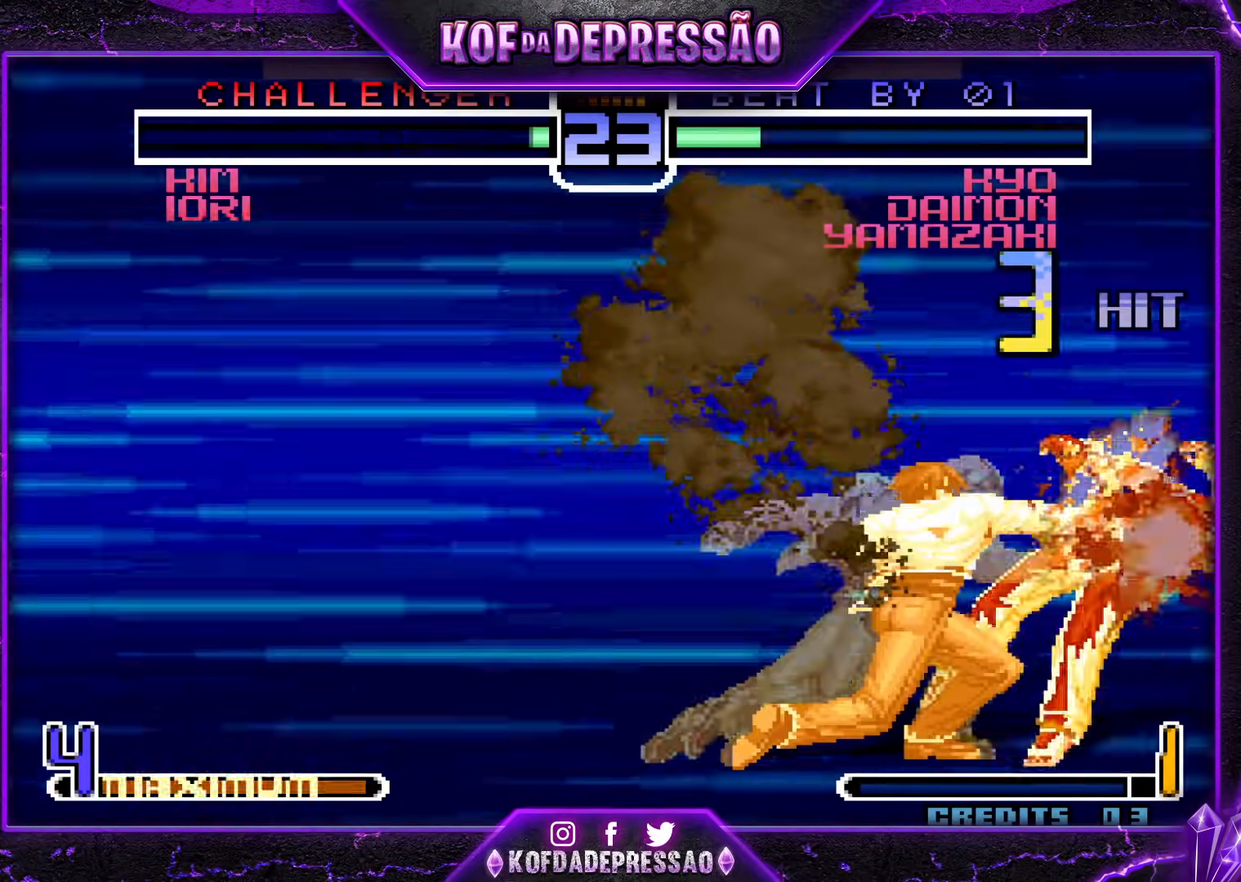
{"buttons": ["CROSS", "TRIANGLE"], "events": [[33, "TRIANGLE", "up"], [133, "CROSS", "up"], [133, "TRIANGLE", "down"], [250, "CROSS", "down"], [300, "TRIANGLE", "up"], [367, "CROSS", "up"], [384, "TRIANGLE", "down"], [467, "CROSS", "down"]]}
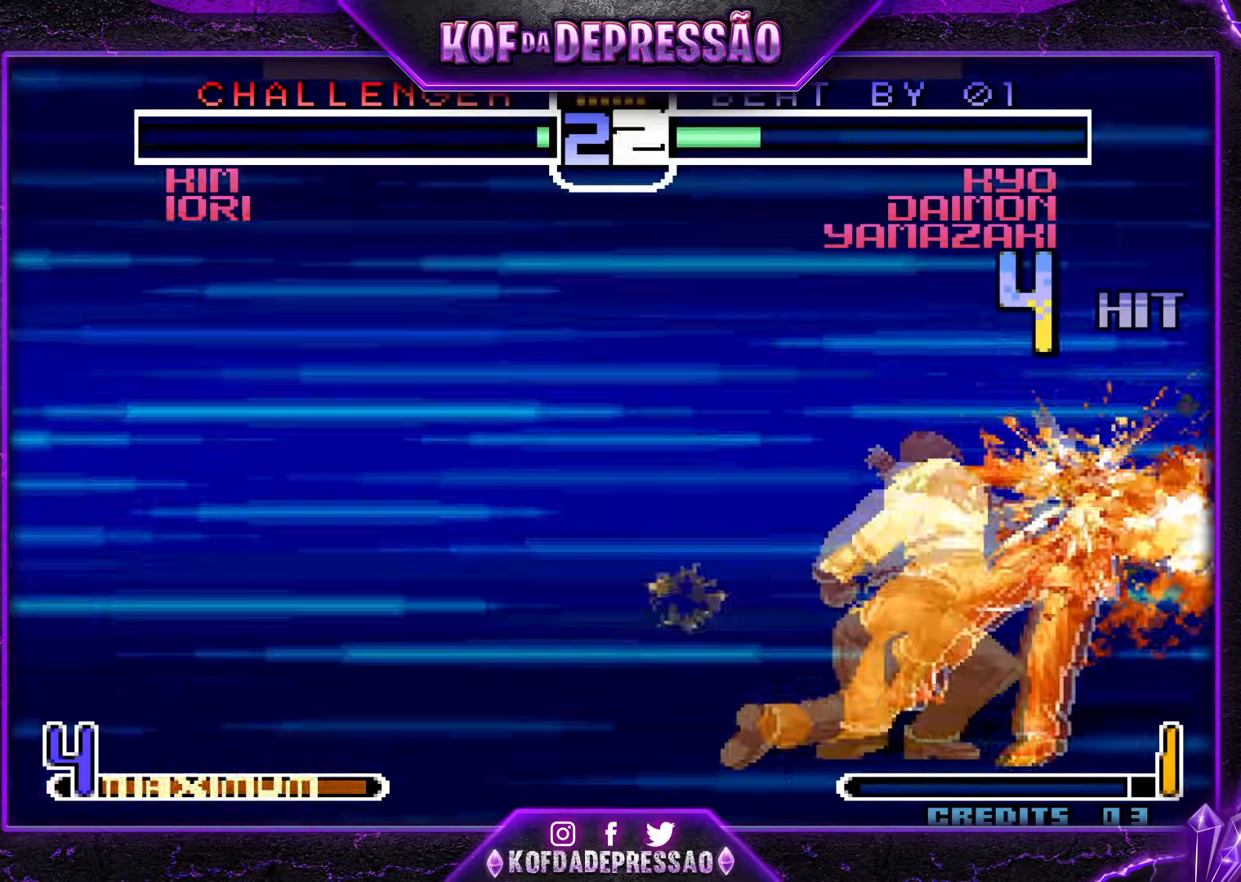
{"buttons": ["CROSS"], "events": [[34, "TRIANGLE", "up"], [84, "CROSS", "up"], [167, "TRIANGLE", "down"], [234, "CROSS", "down"], [301, "TRIANGLE", "up"], [351, "CROSS", "up"], [367, "TRIANGLE", "down"], [451, "CROSS", "down"], [484, "TRIANGLE", "up"]]}
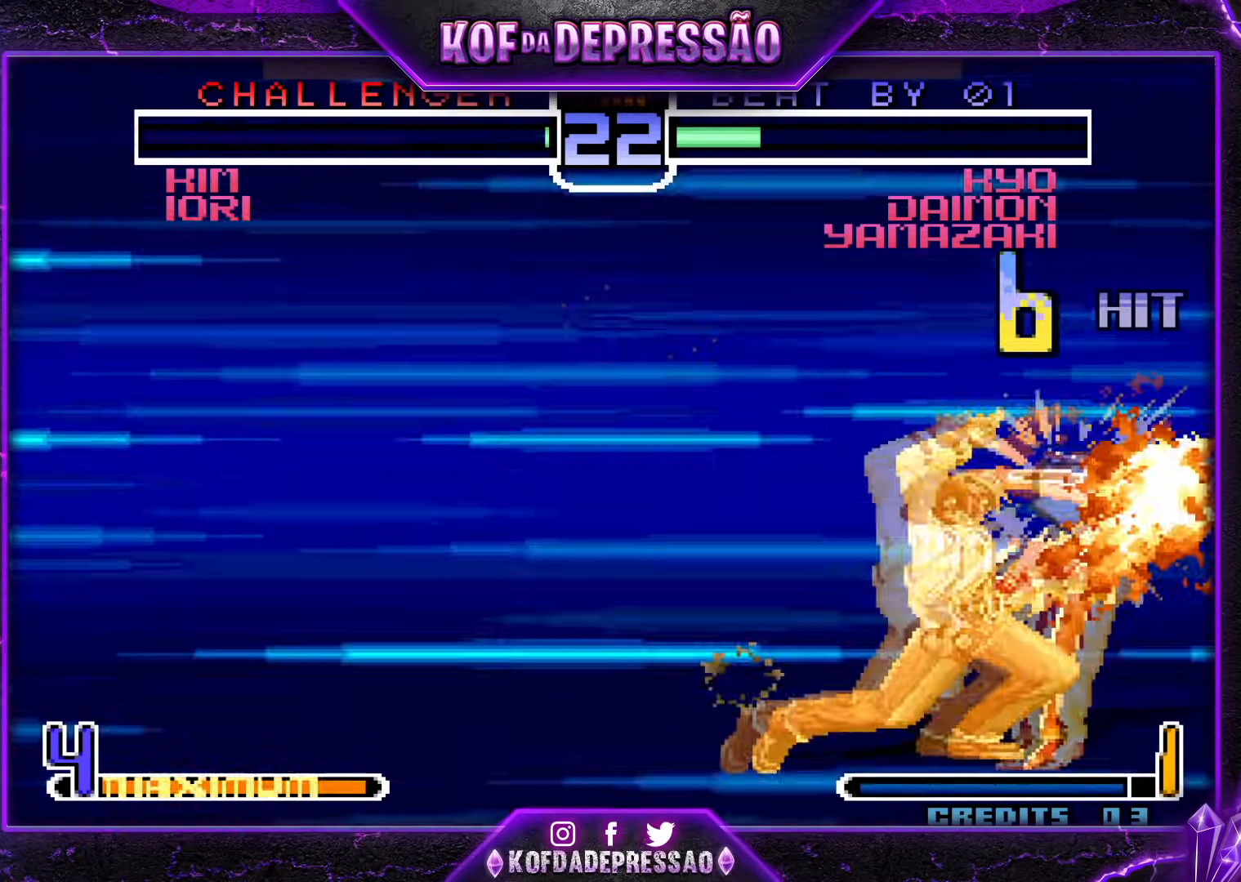
{"buttons": [], "events": [[83, "CROSS", "up"]]}